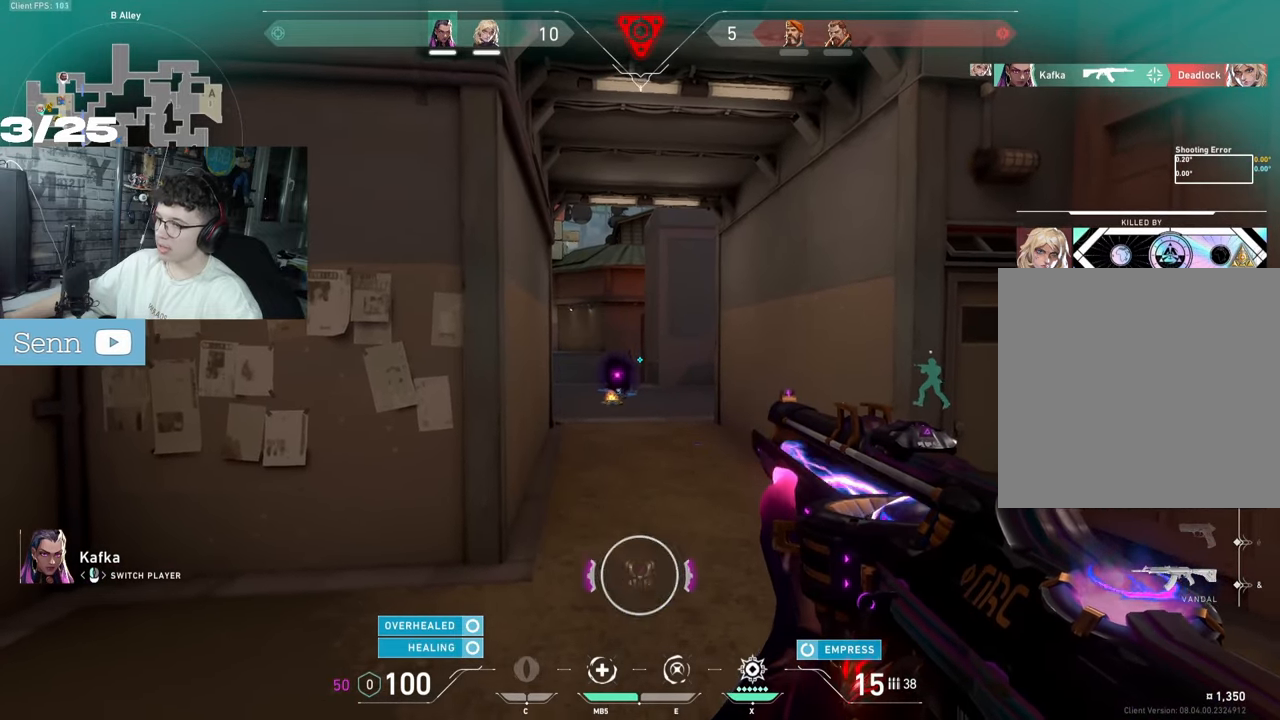
Gameplay with keyboard and mouse; each line is a JSON object with the keys and mouse buttons held at the frame after it. "events" lists presses ("down") and releases ("up") of "a", "ctrl", "d", "e", "f", "q", "r", "s", "shift", "space", "tab", "z", "mouse_left", "mouse_wheel", "mouse_right", "mouse_mb4" and "mouse_mb5" between this image and that frame as [ms after this image, input, new state], when the widget could be followed in between. "mouse_left", "mouse_wheel", "mouse_right", "mouse_mb4", "mouse_mb5" = the "left", "wheel", "right", "mb4", "mb5" buttons of the "mouse" list. No other keys are recorded. "wheel" means that the mouse wheel is clicked or scrolled. Not read: mouse_move.
{"keys": [], "mouse": [], "events": [[350, "mouse_left", "down"], [450, "mouse_left", "up"]]}
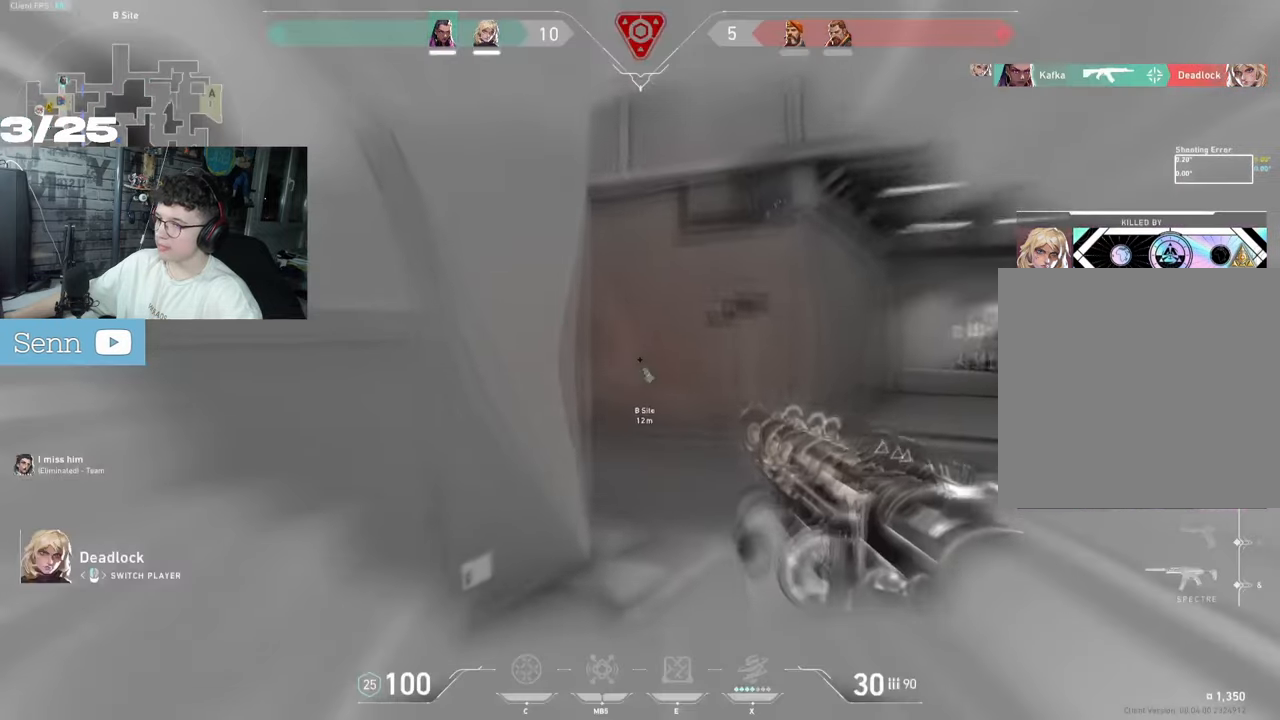
{"keys": [], "mouse": [], "events": []}
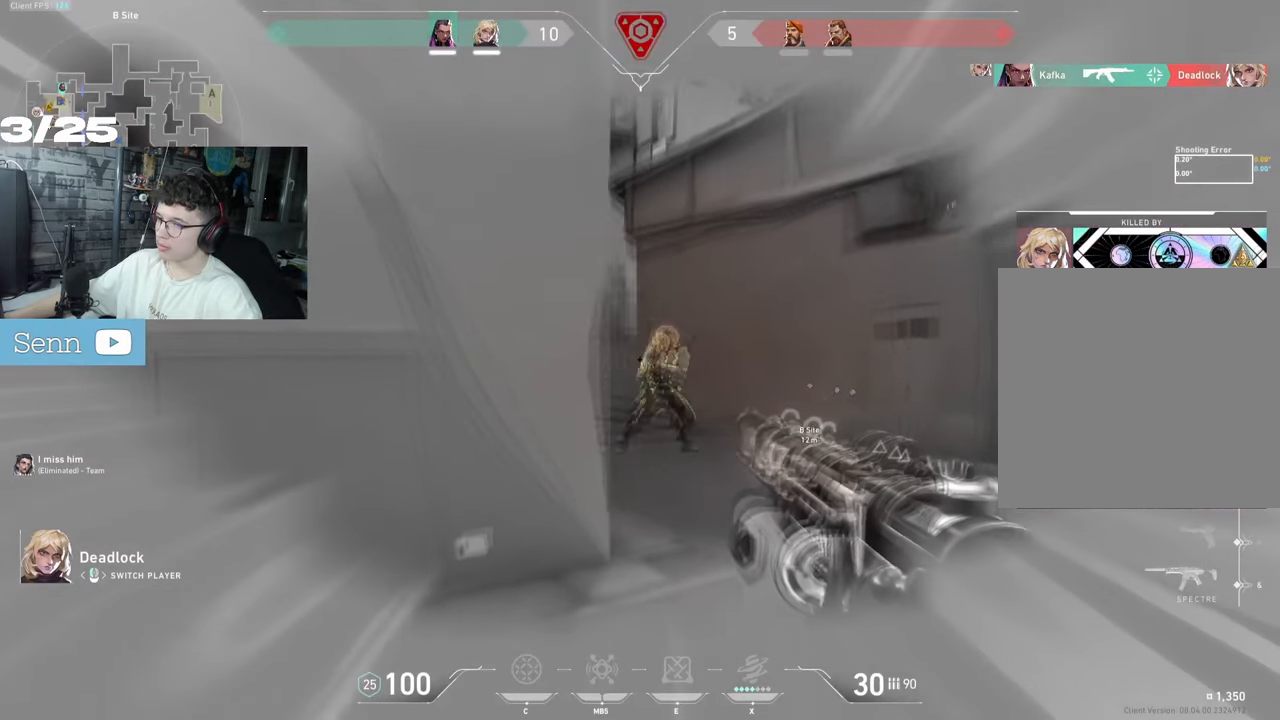
{"keys": [], "mouse": [], "events": []}
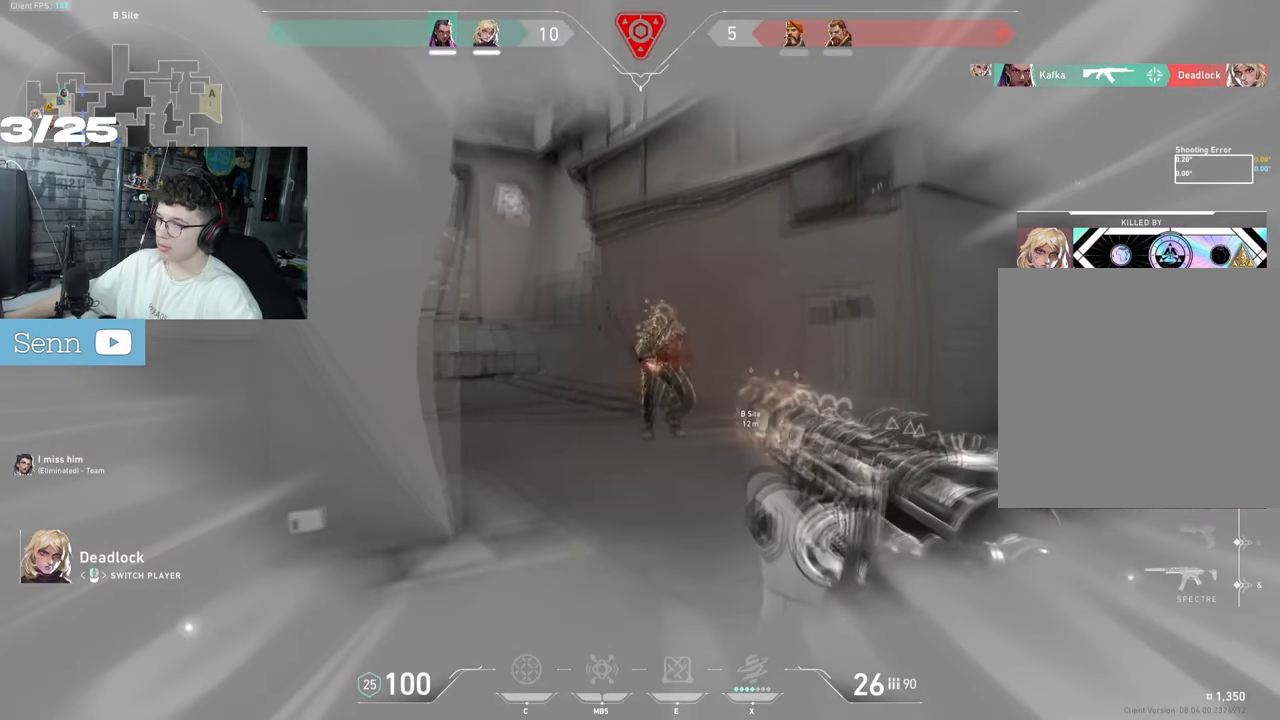
{"keys": [], "mouse": [], "events": []}
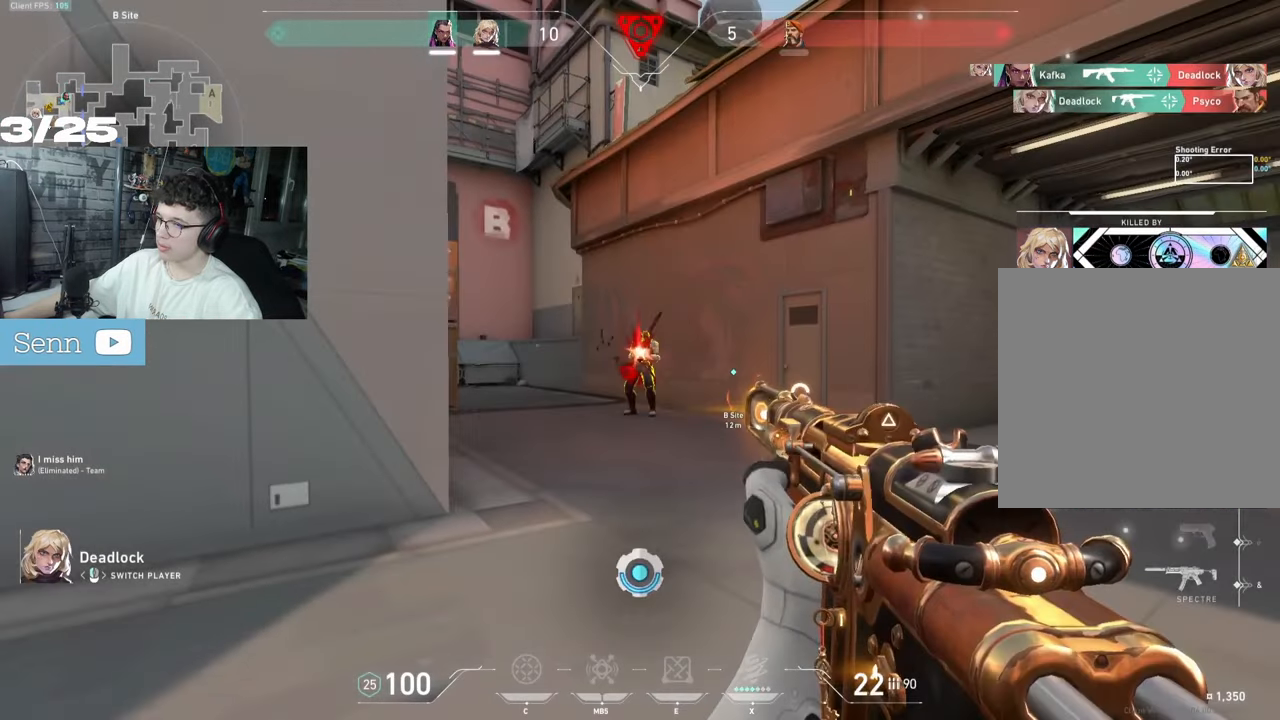
{"keys": [], "mouse": [], "events": []}
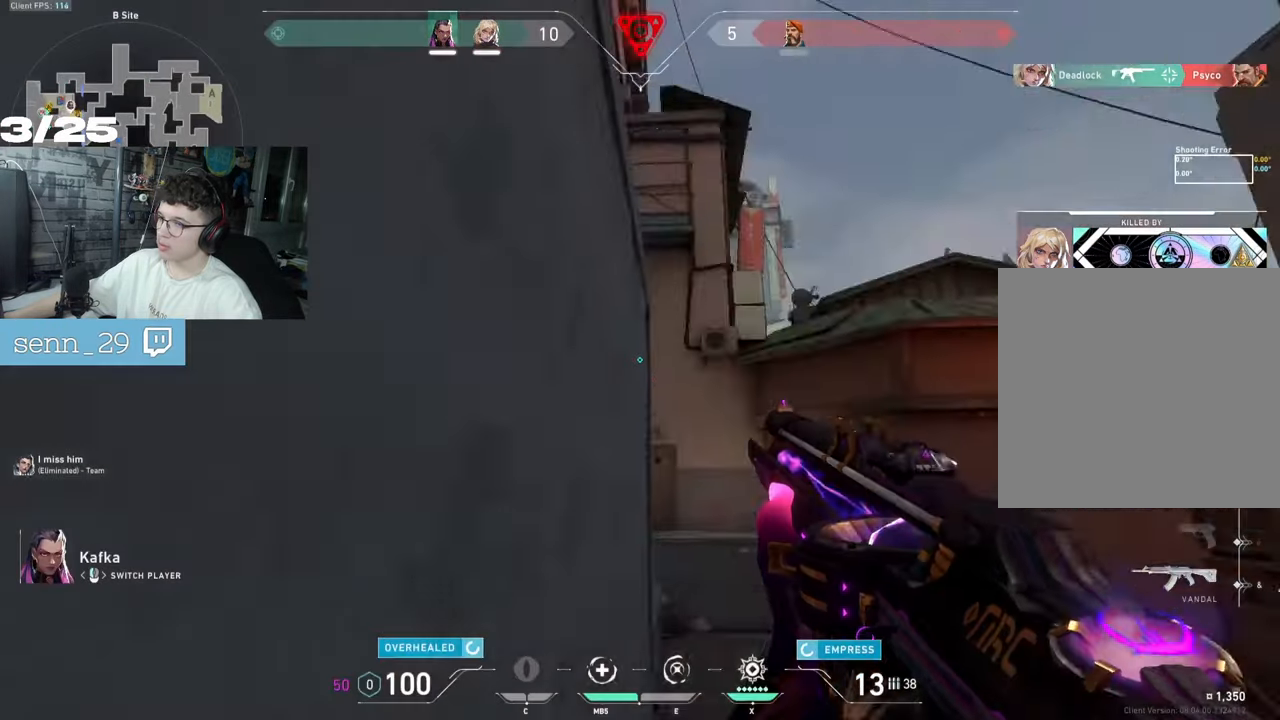
{"keys": [], "mouse": [], "events": []}
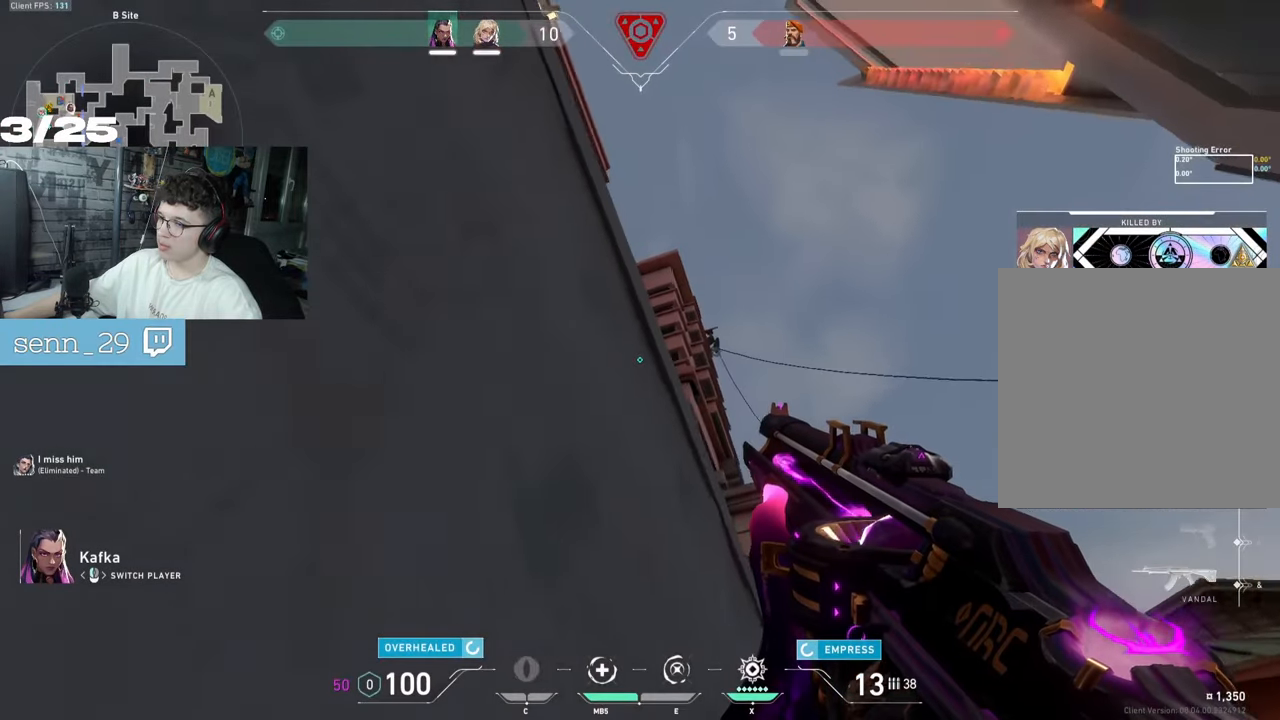
{"keys": [], "mouse": [], "events": []}
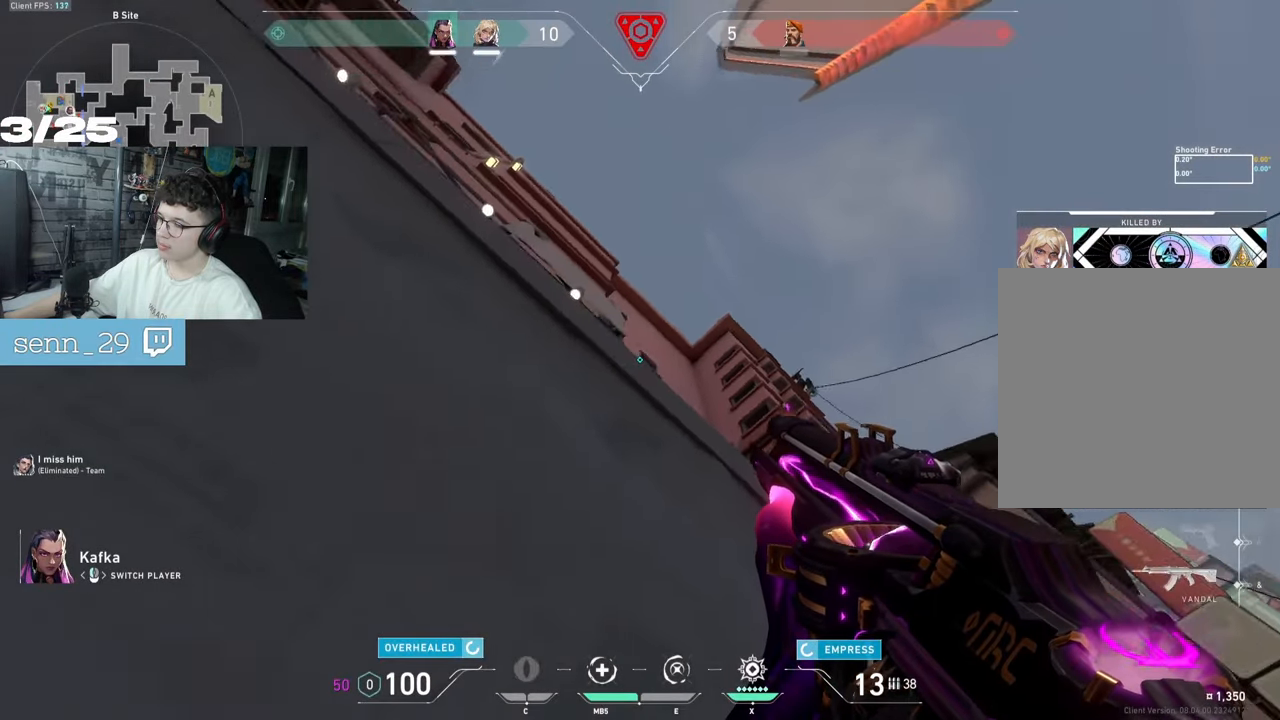
{"keys": [], "mouse": [], "events": []}
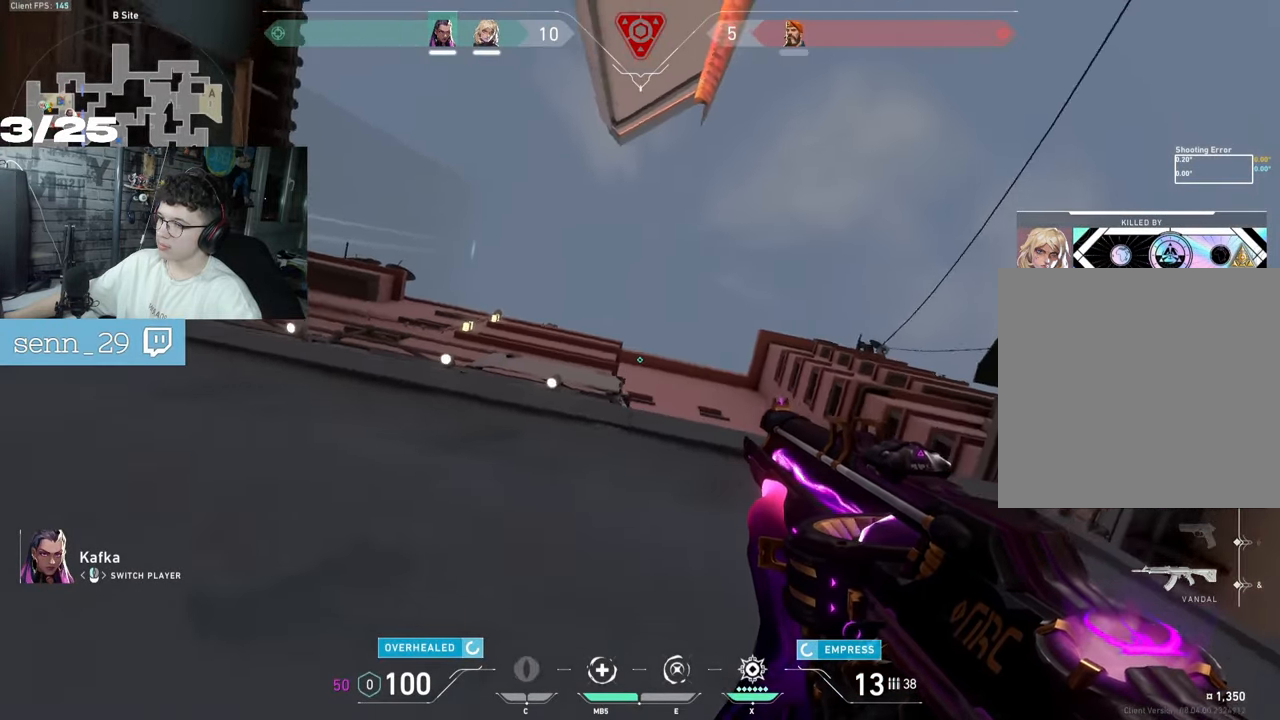
{"keys": [], "mouse": [], "events": []}
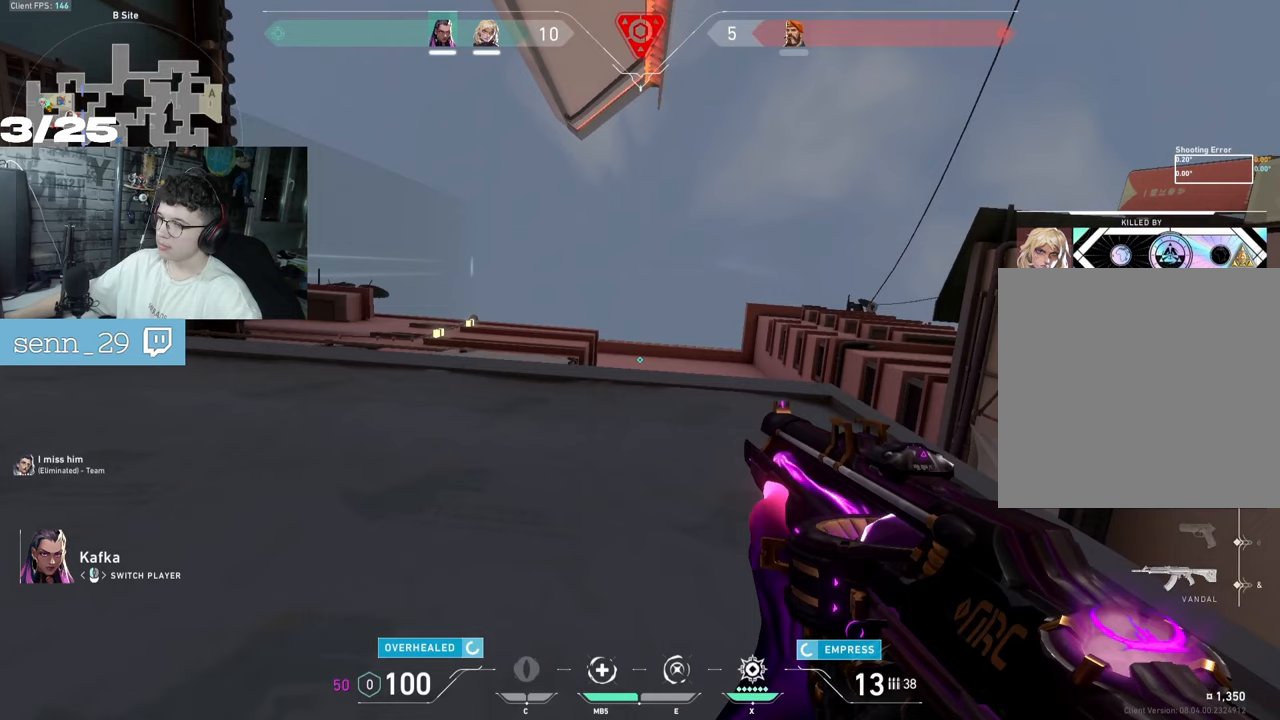
{"keys": [], "mouse": [], "events": []}
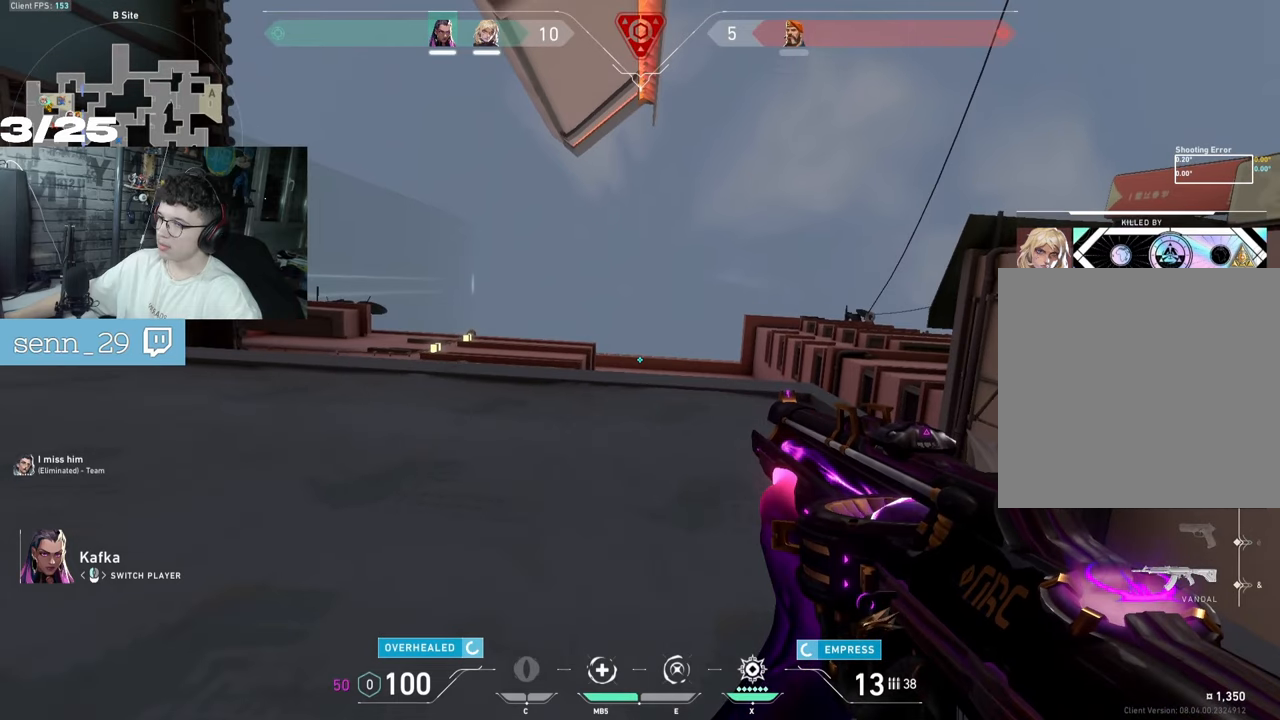
{"keys": [], "mouse": [], "events": []}